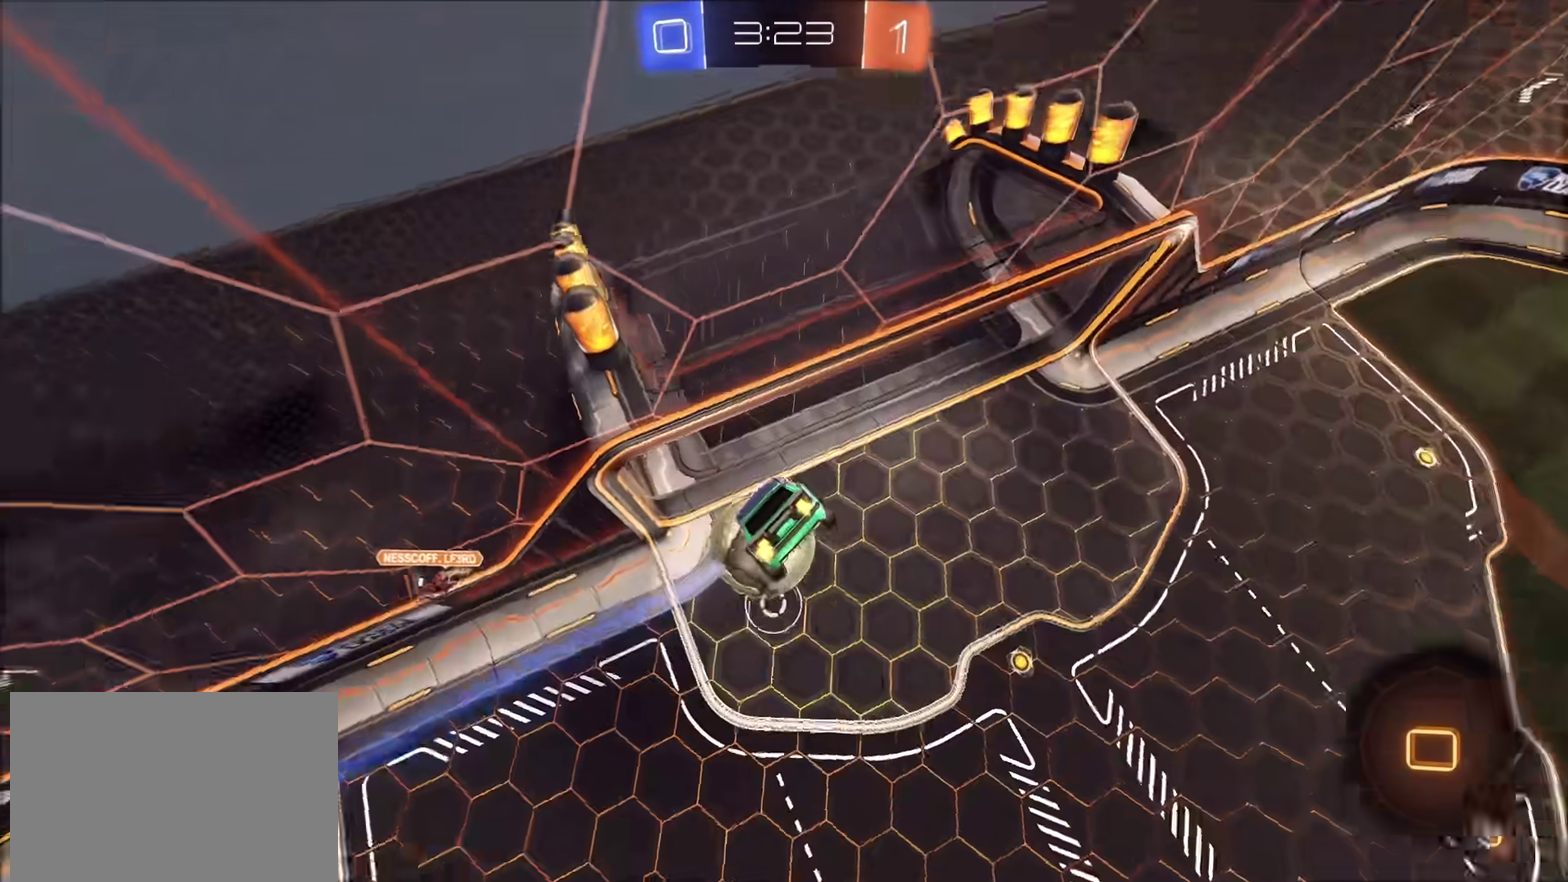
Gameplay with a controller (PlayStation layout); each line is a JSON object with the inputs held at the frame after it. "events" lists button and stick changes between this image and that frame as [ms after this image, input, new state], when the widget could be followed in between.
{"buttons": ["CIRCLE", "R2"], "left_stick": "center", "right_stick": "center", "events": [[217, "left_stick", "center"]]}
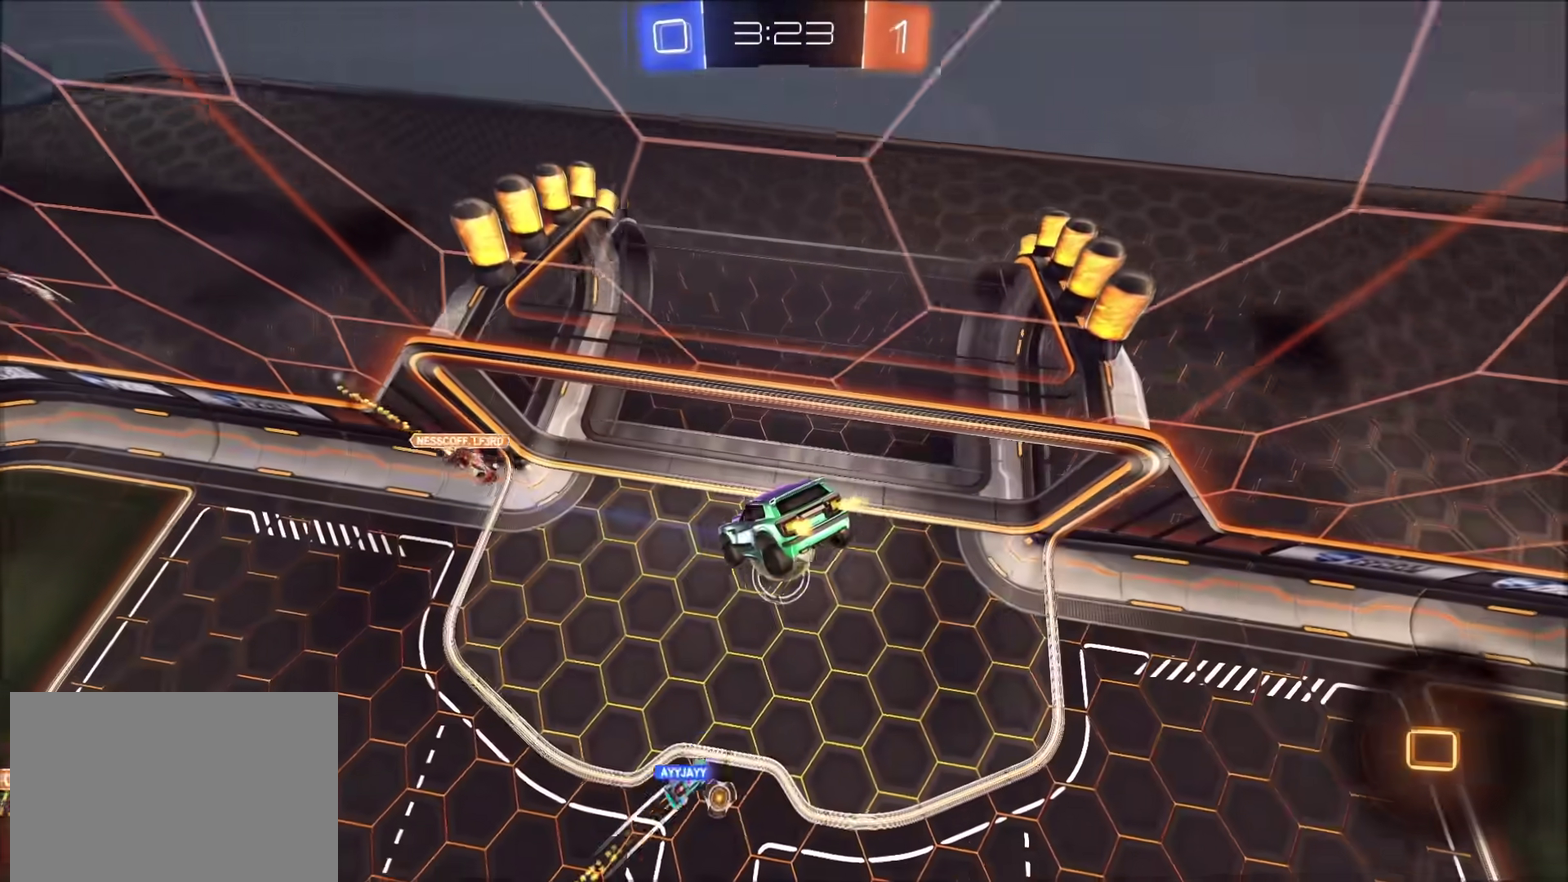
{"buttons": [], "left_stick": "center", "right_stick": "center", "events": [[317, "CIRCLE", "up"], [500, "R2", "up"]]}
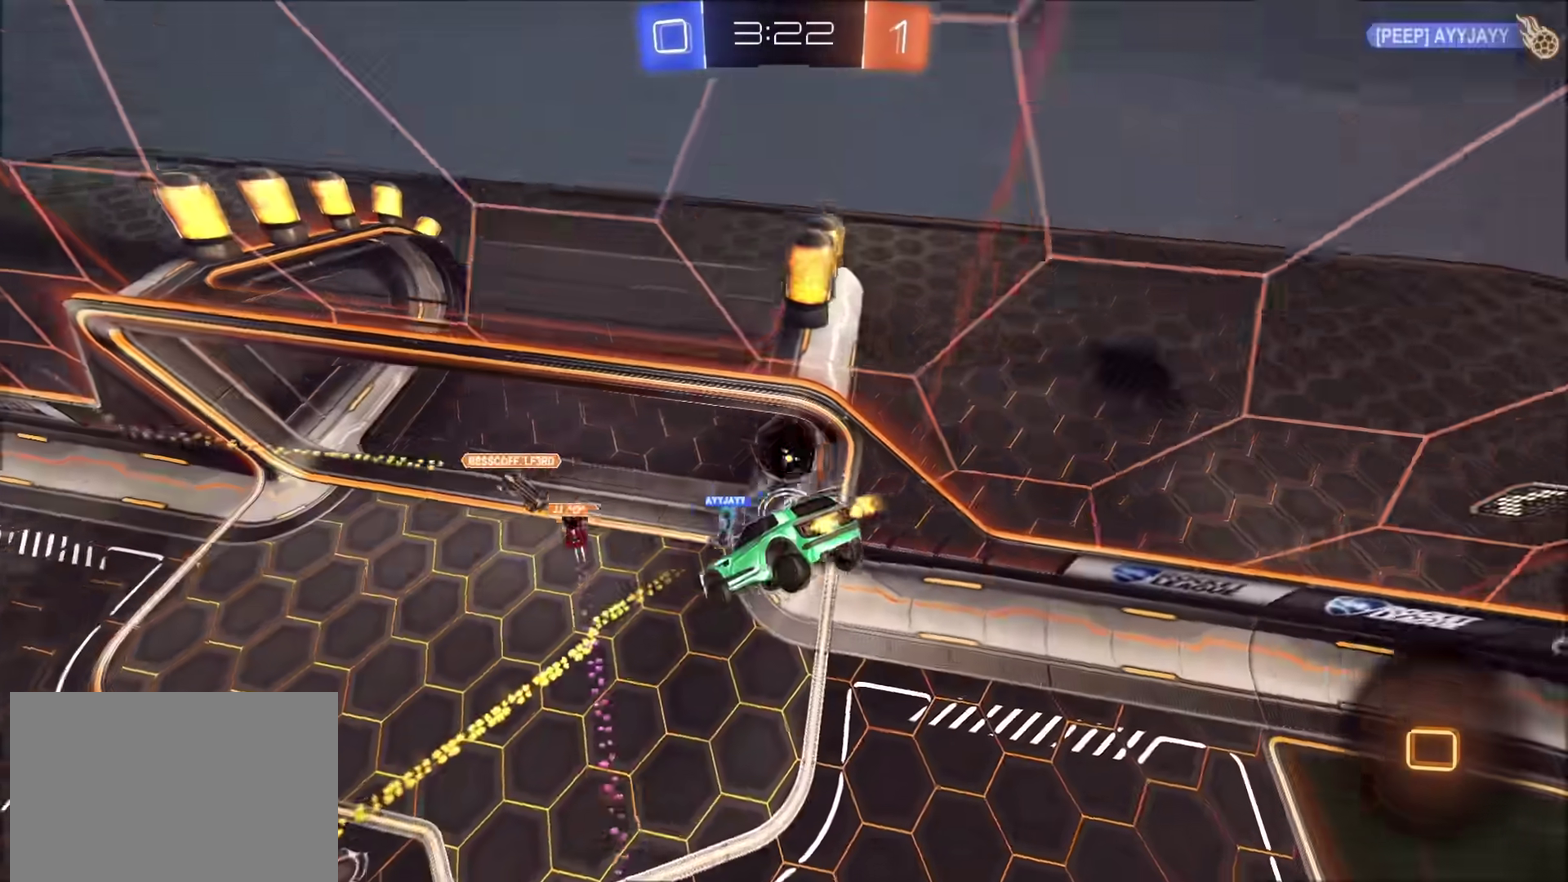
{"buttons": [], "left_stick": "center", "right_stick": "center", "events": []}
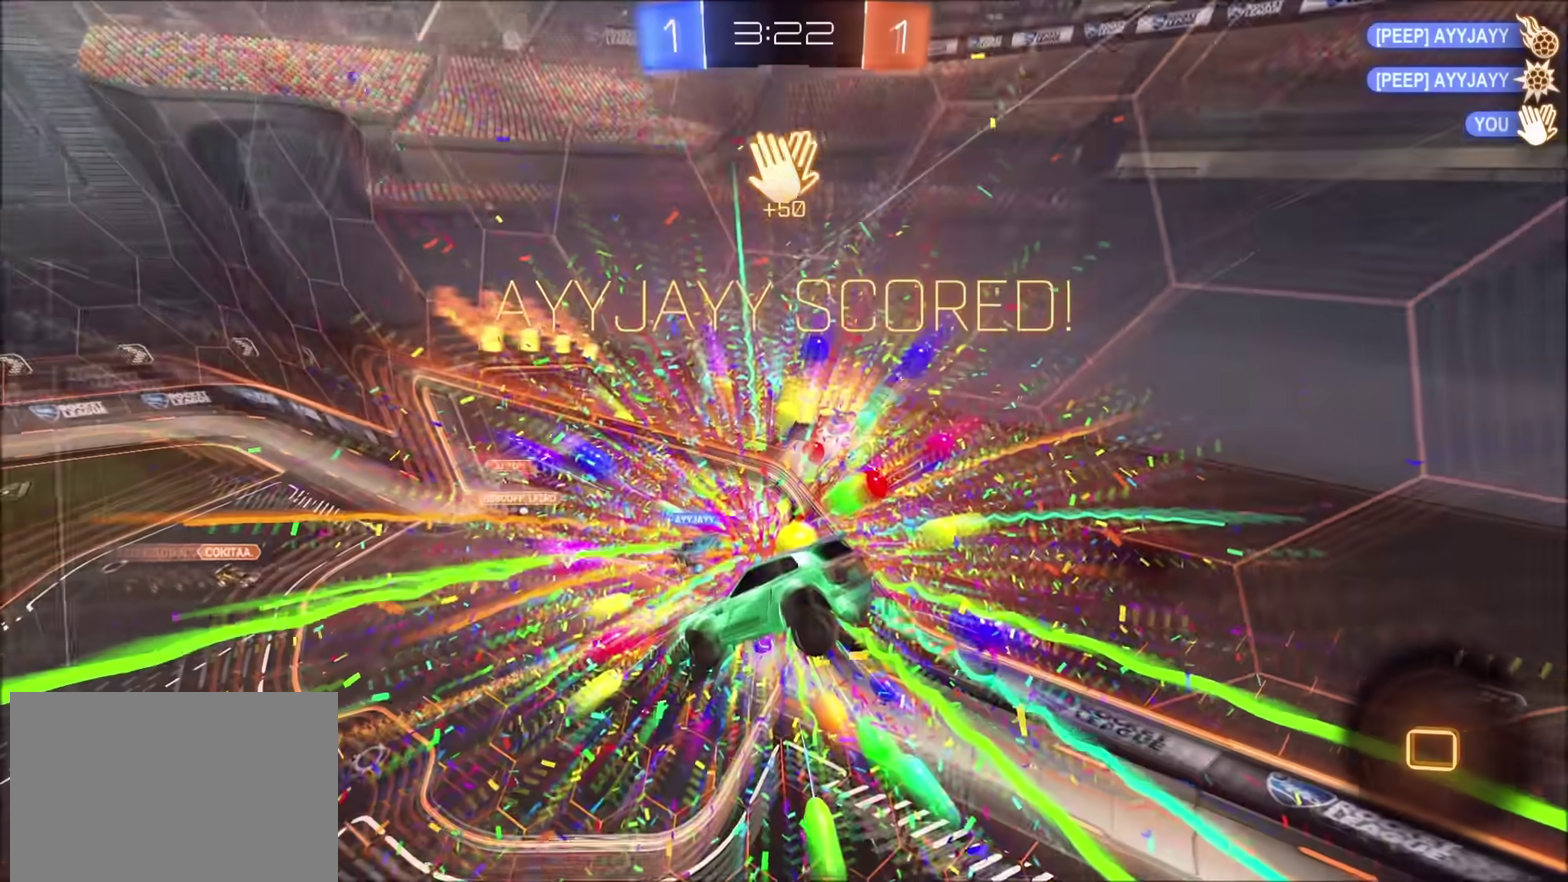
{"buttons": [], "left_stick": "center", "right_stick": "center", "events": []}
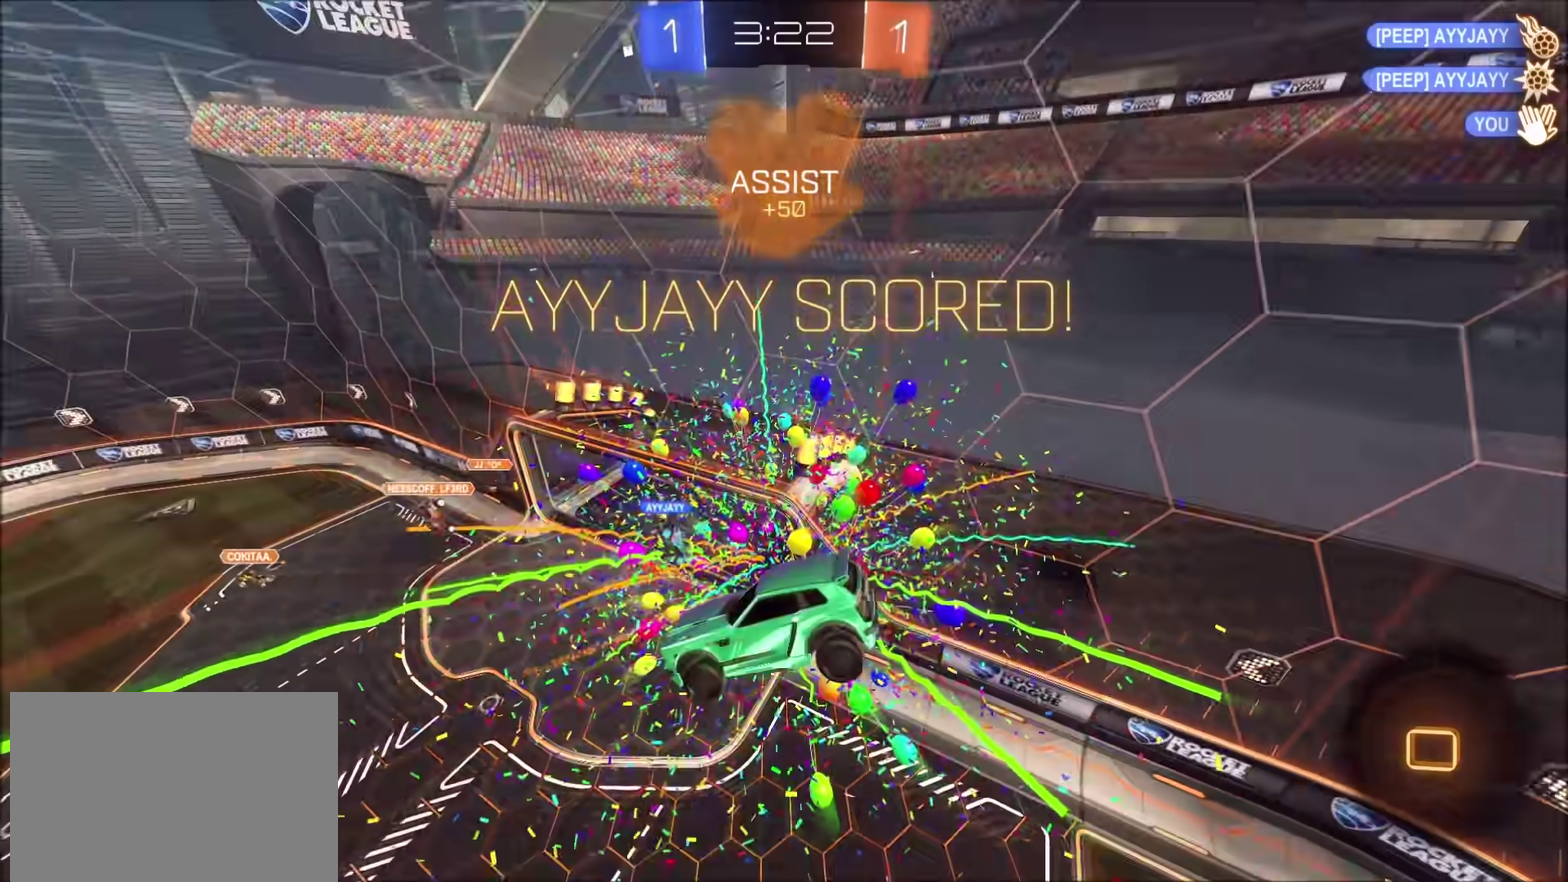
{"buttons": [], "left_stick": "left", "right_stick": "center", "events": [[433, "left_stick", "left"]]}
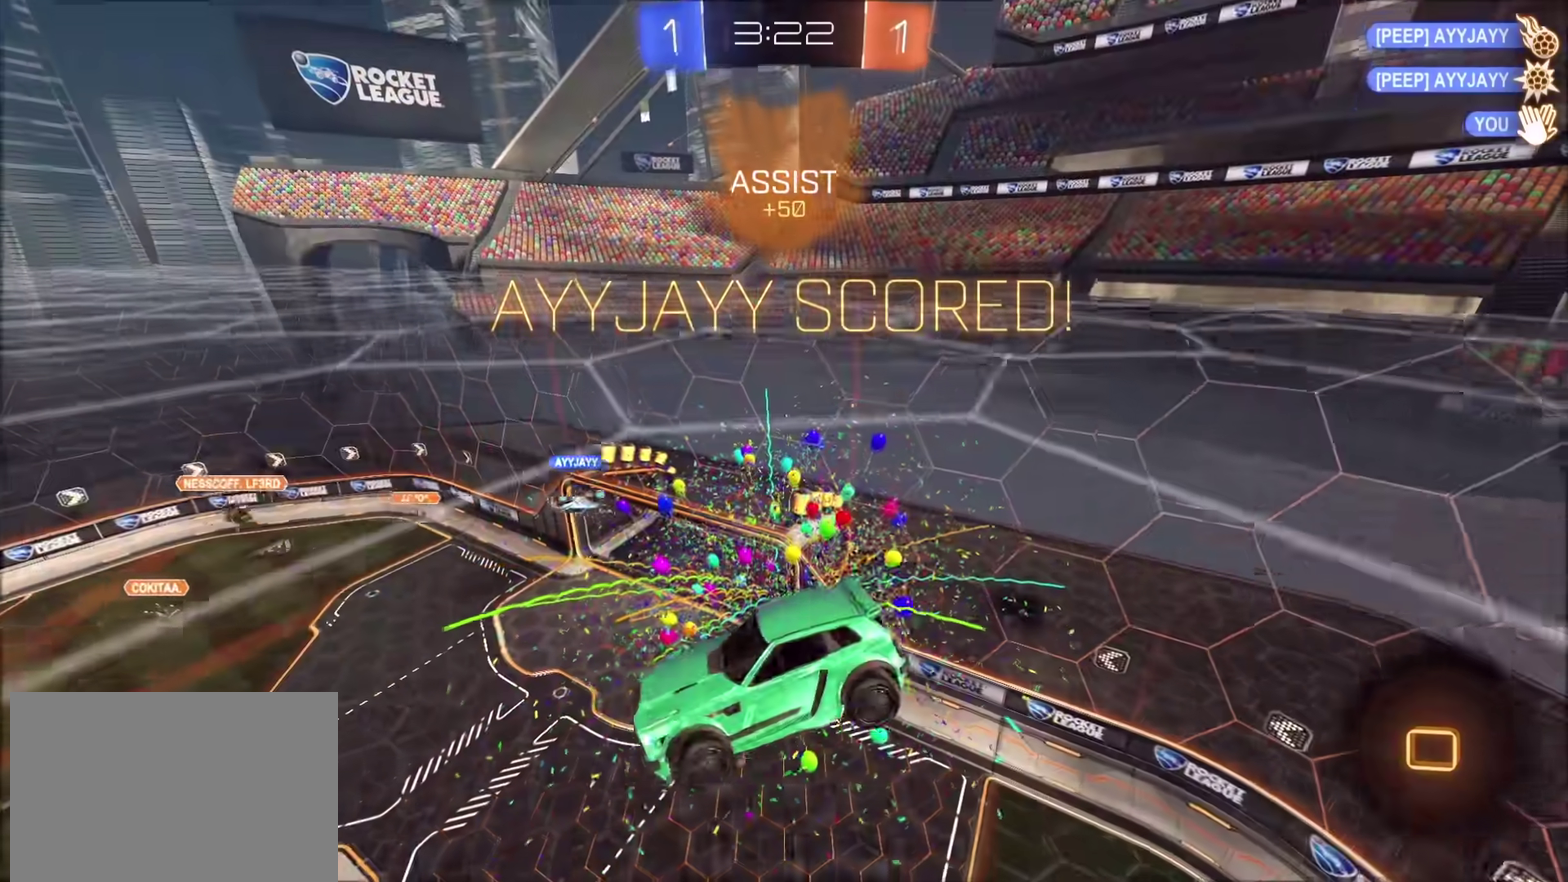
{"buttons": [], "left_stick": "left", "right_stick": "center", "events": [[50, "left_stick", "up-left"], [400, "left_stick", "left"]]}
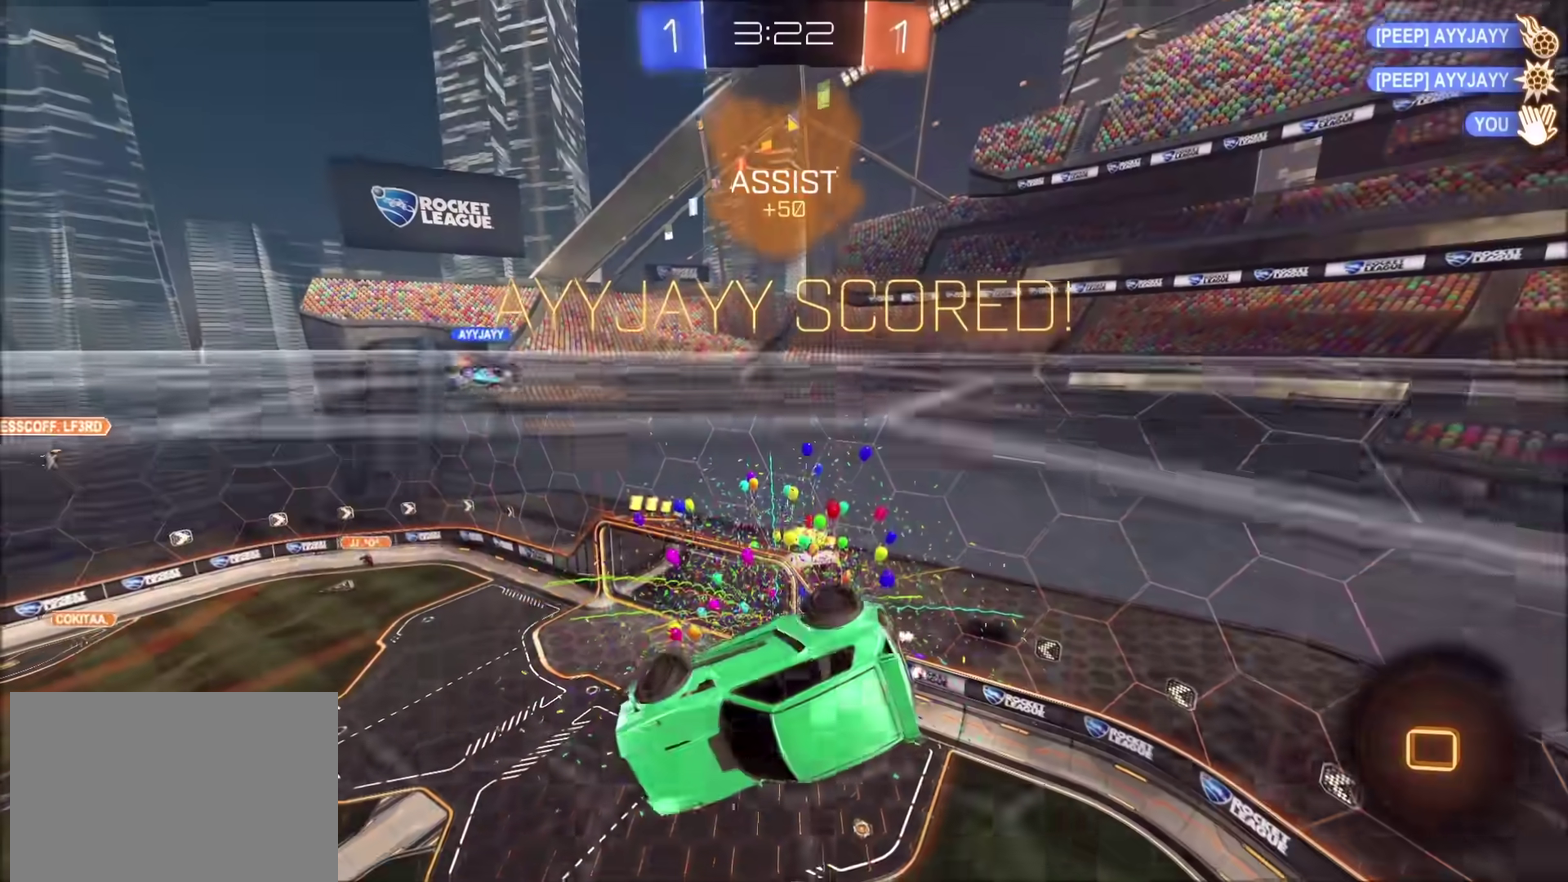
{"buttons": ["SQUARE"], "left_stick": "left", "right_stick": "center", "events": [[350, "SQUARE", "down"]]}
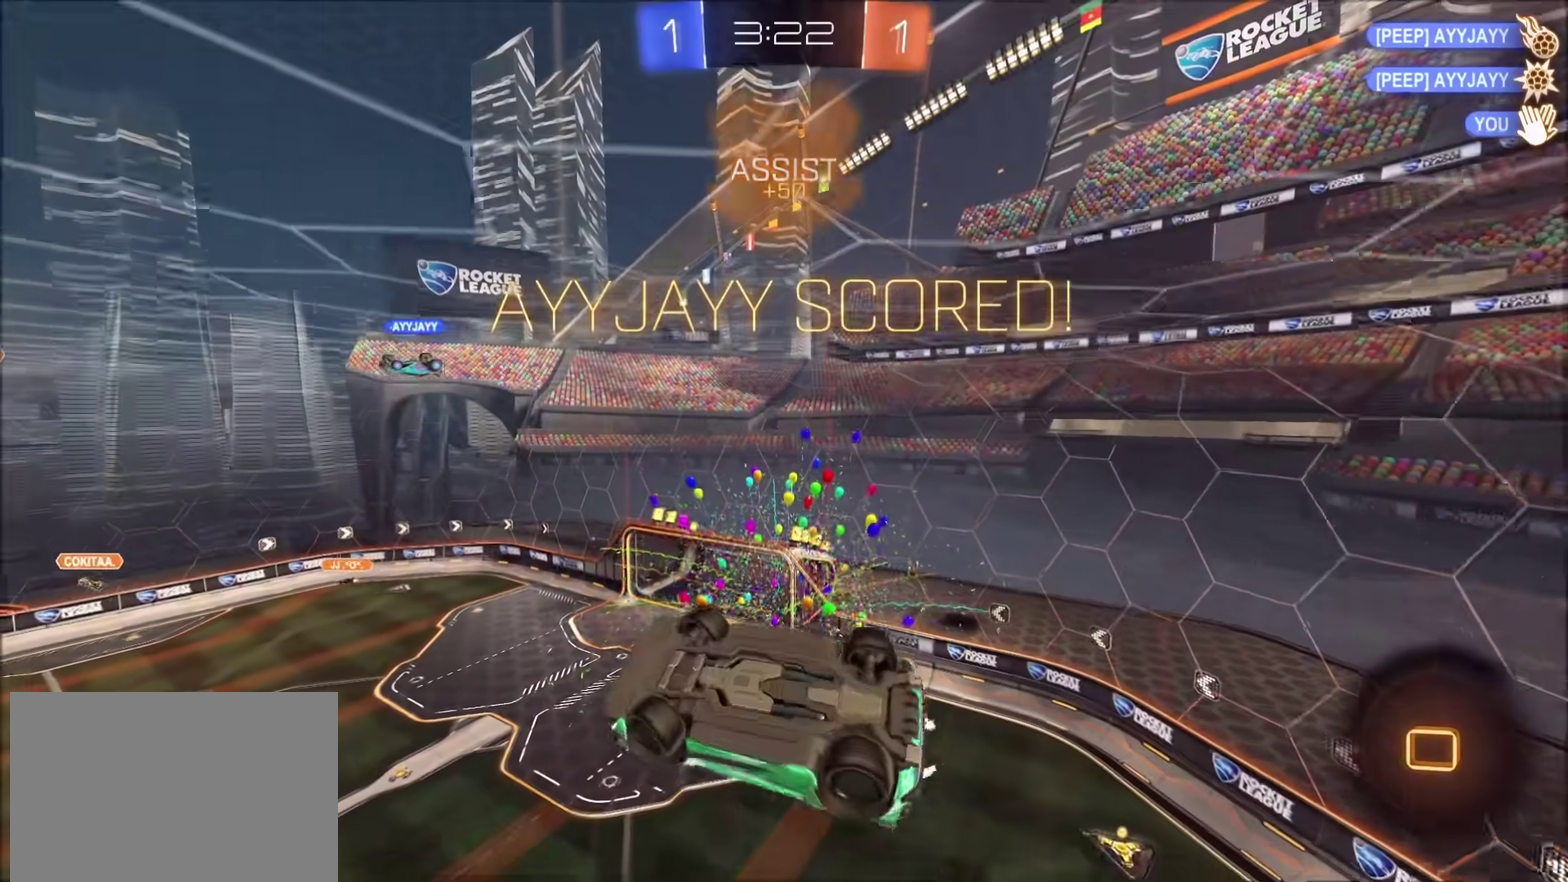
{"buttons": [], "left_stick": "center", "right_stick": "center", "events": [[333, "SQUARE", "up"], [450, "left_stick", "center"]]}
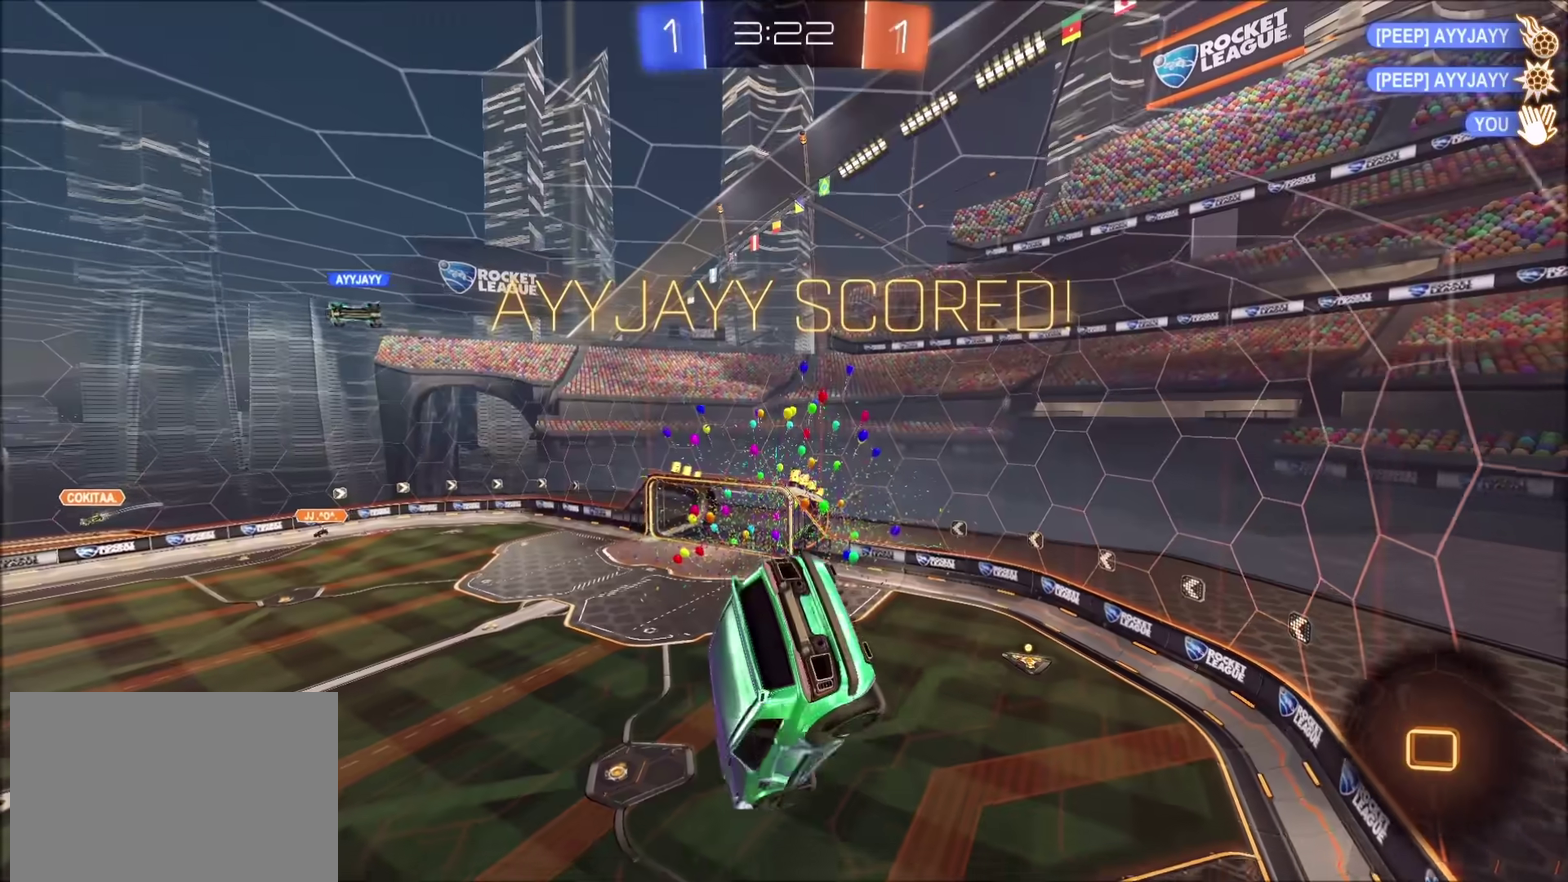
{"buttons": [], "left_stick": "center", "right_stick": "center", "events": [[17, "left_stick", "right"], [150, "left_stick", "center"], [183, "CROSS", "down"], [267, "CROSS", "up"], [333, "CROSS", "down"], [400, "CROSS", "up"]]}
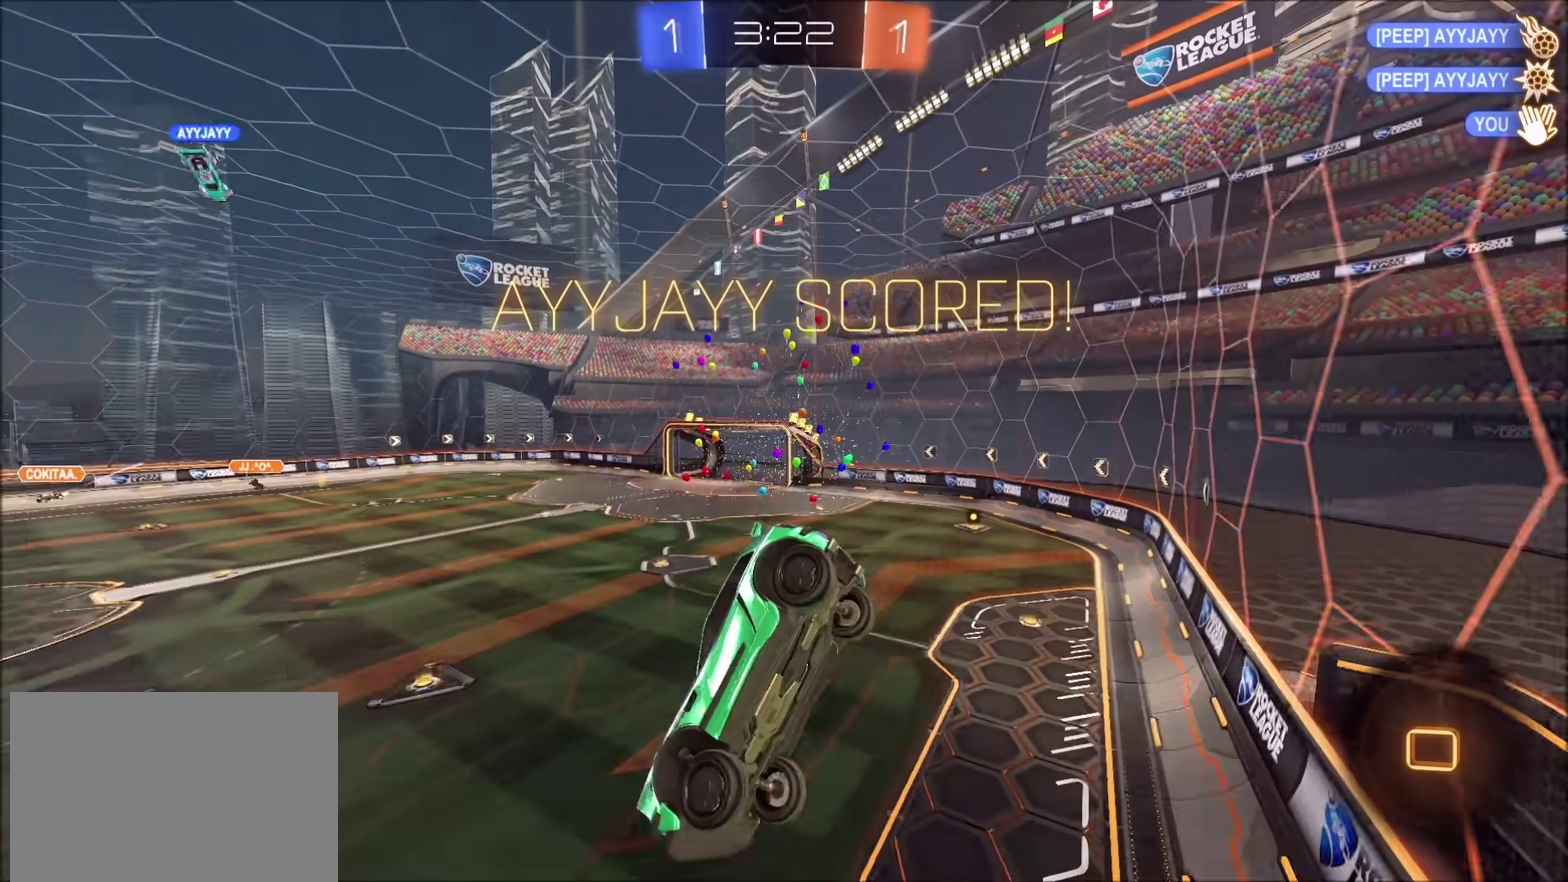
{"buttons": ["CROSS"], "left_stick": "center", "right_stick": "center", "events": [[167, "CROSS", "down"], [250, "CROSS", "up"], [317, "CROSS", "down"], [450, "CROSS", "up"], [500, "CROSS", "down"]]}
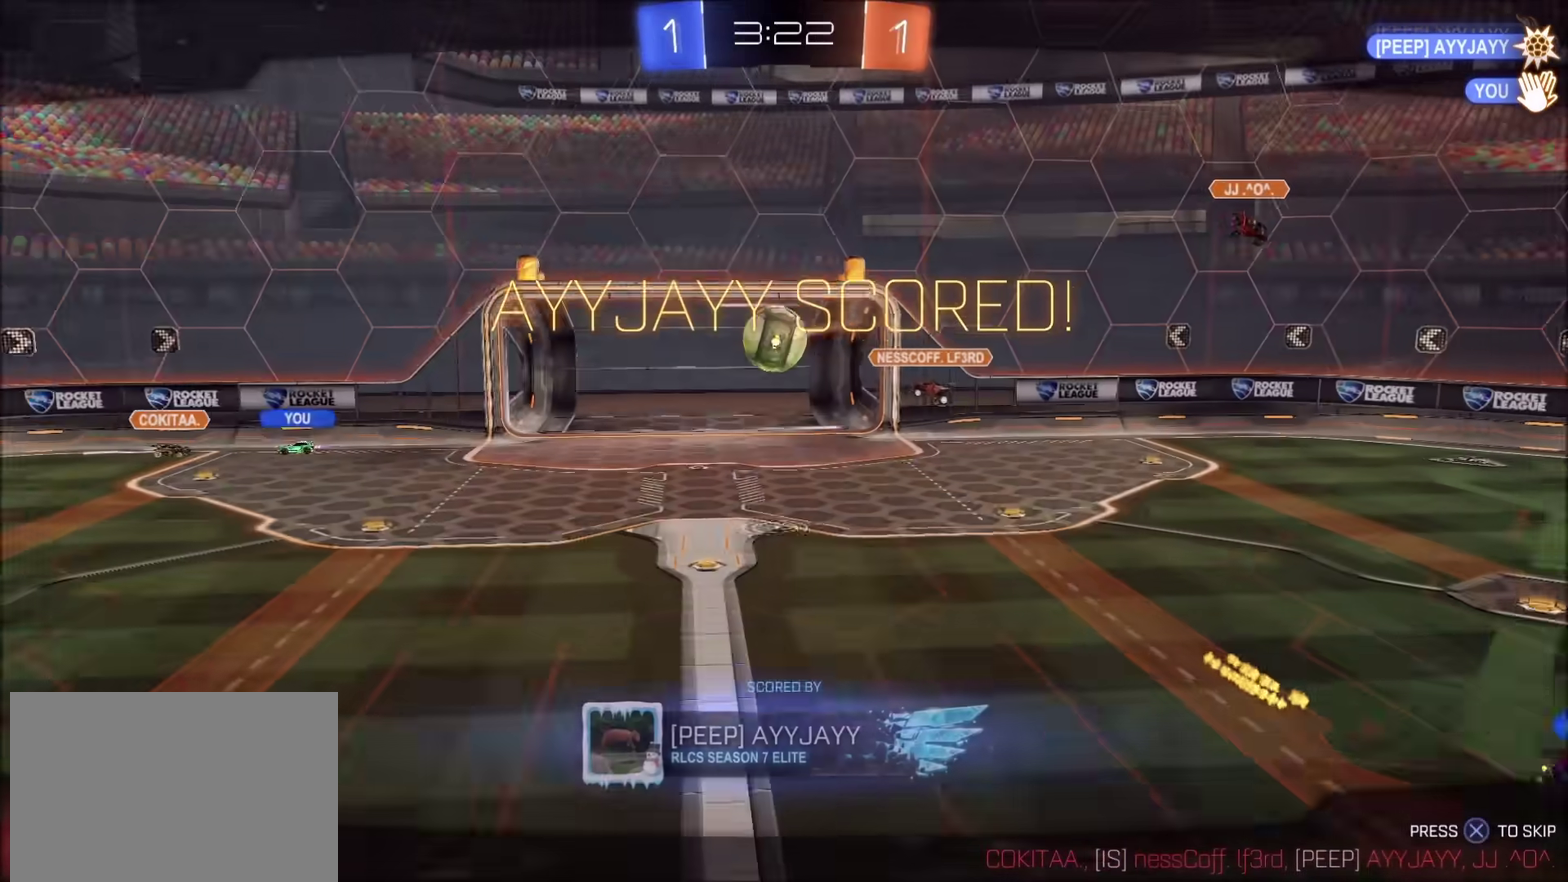
{"buttons": [], "left_stick": "center", "right_stick": "center", "events": [[200, "CROSS", "up"], [317, "CROSS", "down"], [450, "CROSS", "up"]]}
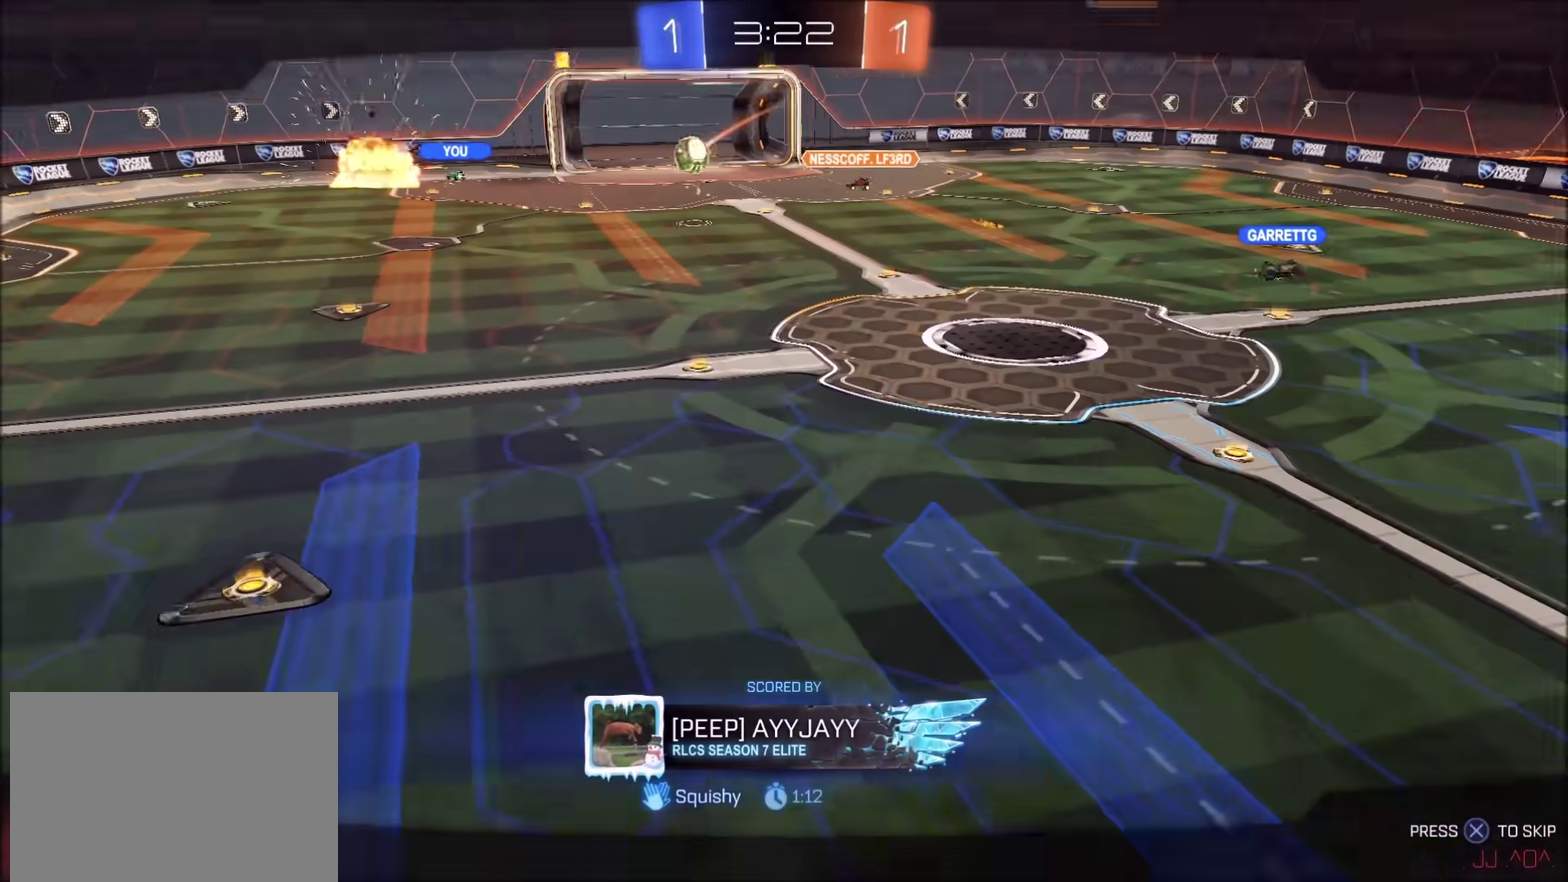
{"buttons": [], "left_stick": "center", "right_stick": "center", "events": [[67, "CROSS", "down"], [167, "CROSS", "up"], [283, "CROSS", "down"], [383, "CROSS", "up"]]}
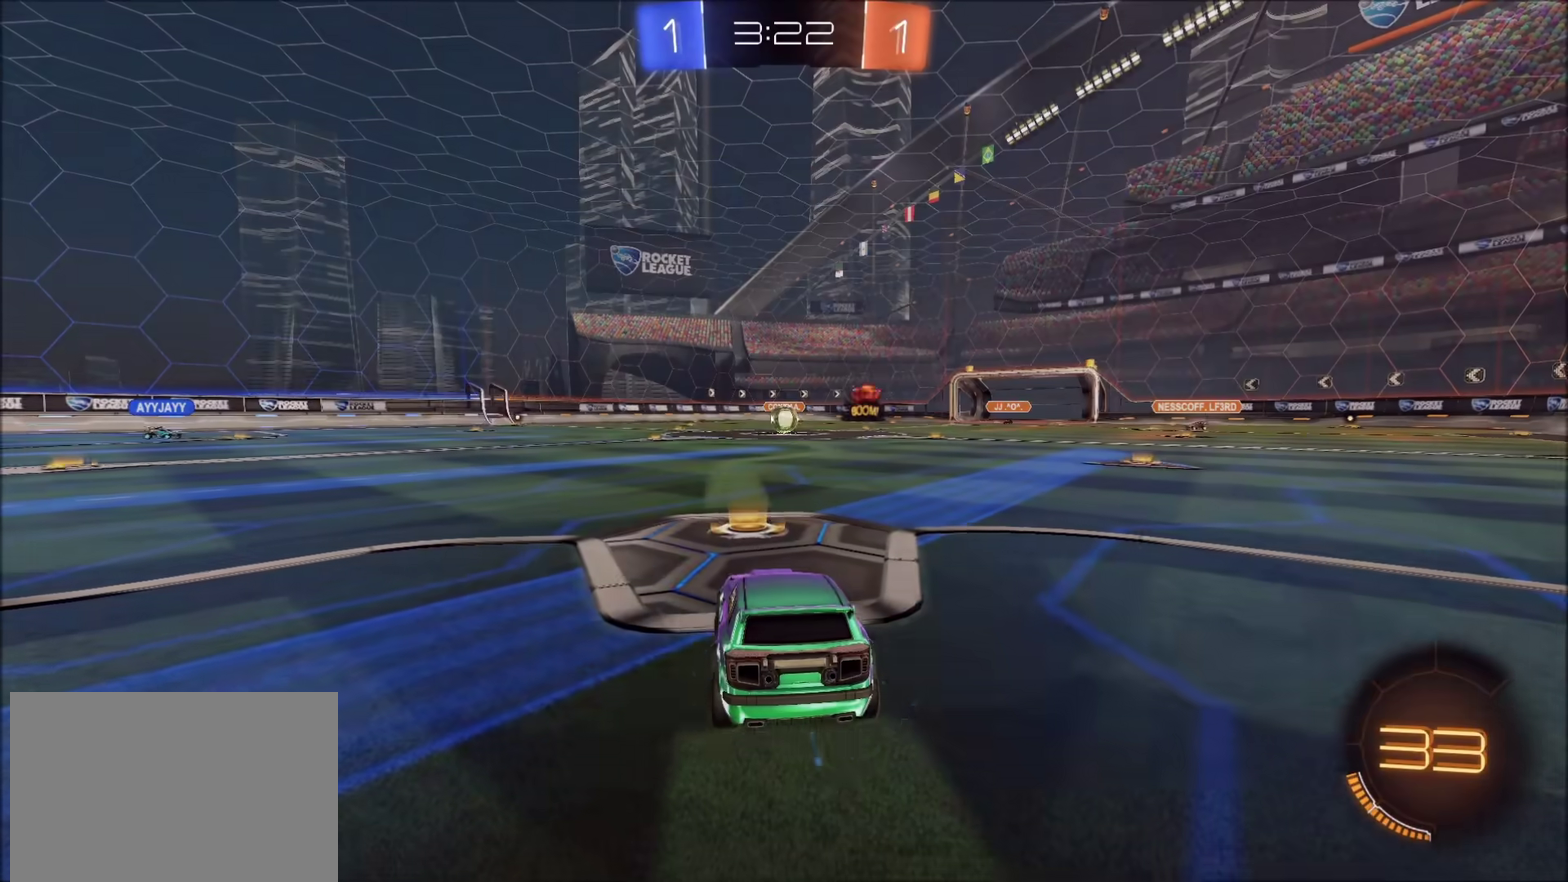
{"buttons": [], "left_stick": "center", "right_stick": "center", "events": []}
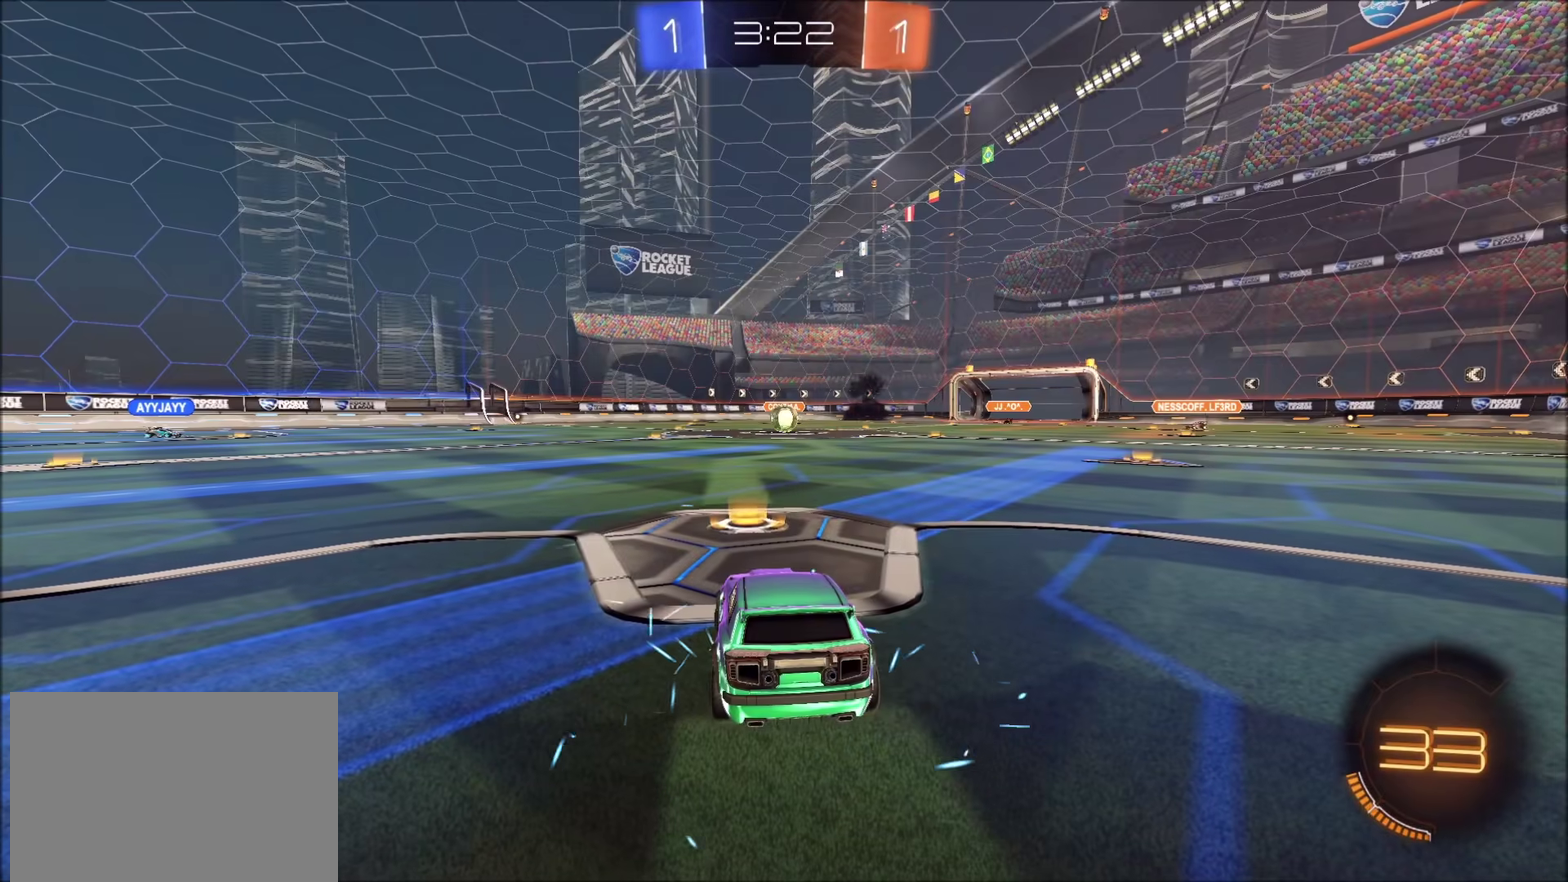
{"buttons": [], "left_stick": "center", "right_stick": "center", "events": []}
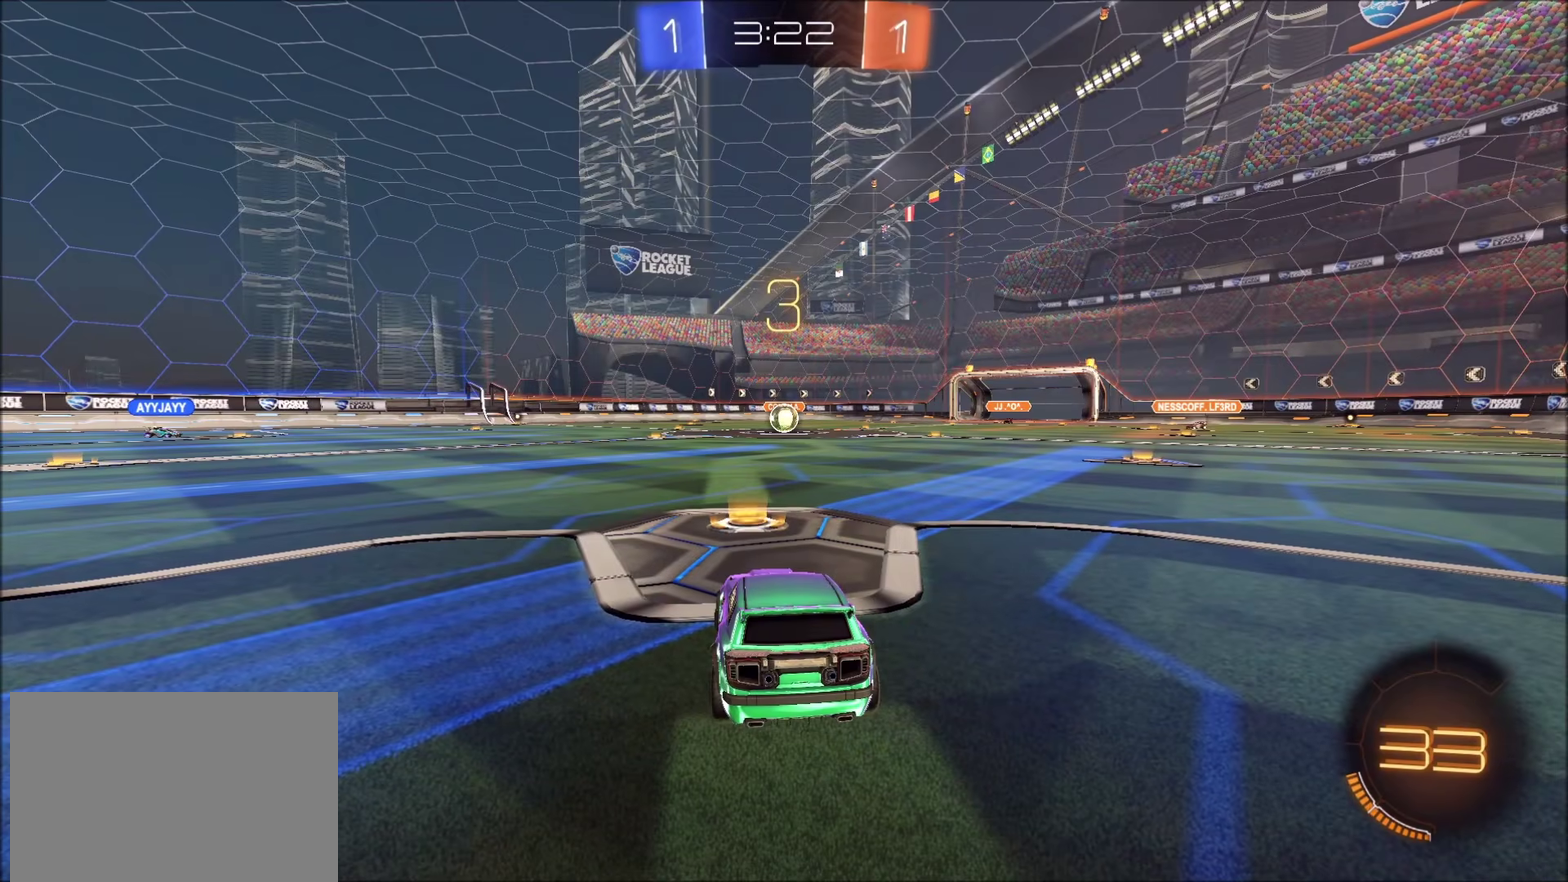
{"buttons": [], "left_stick": "center", "right_stick": "center", "events": []}
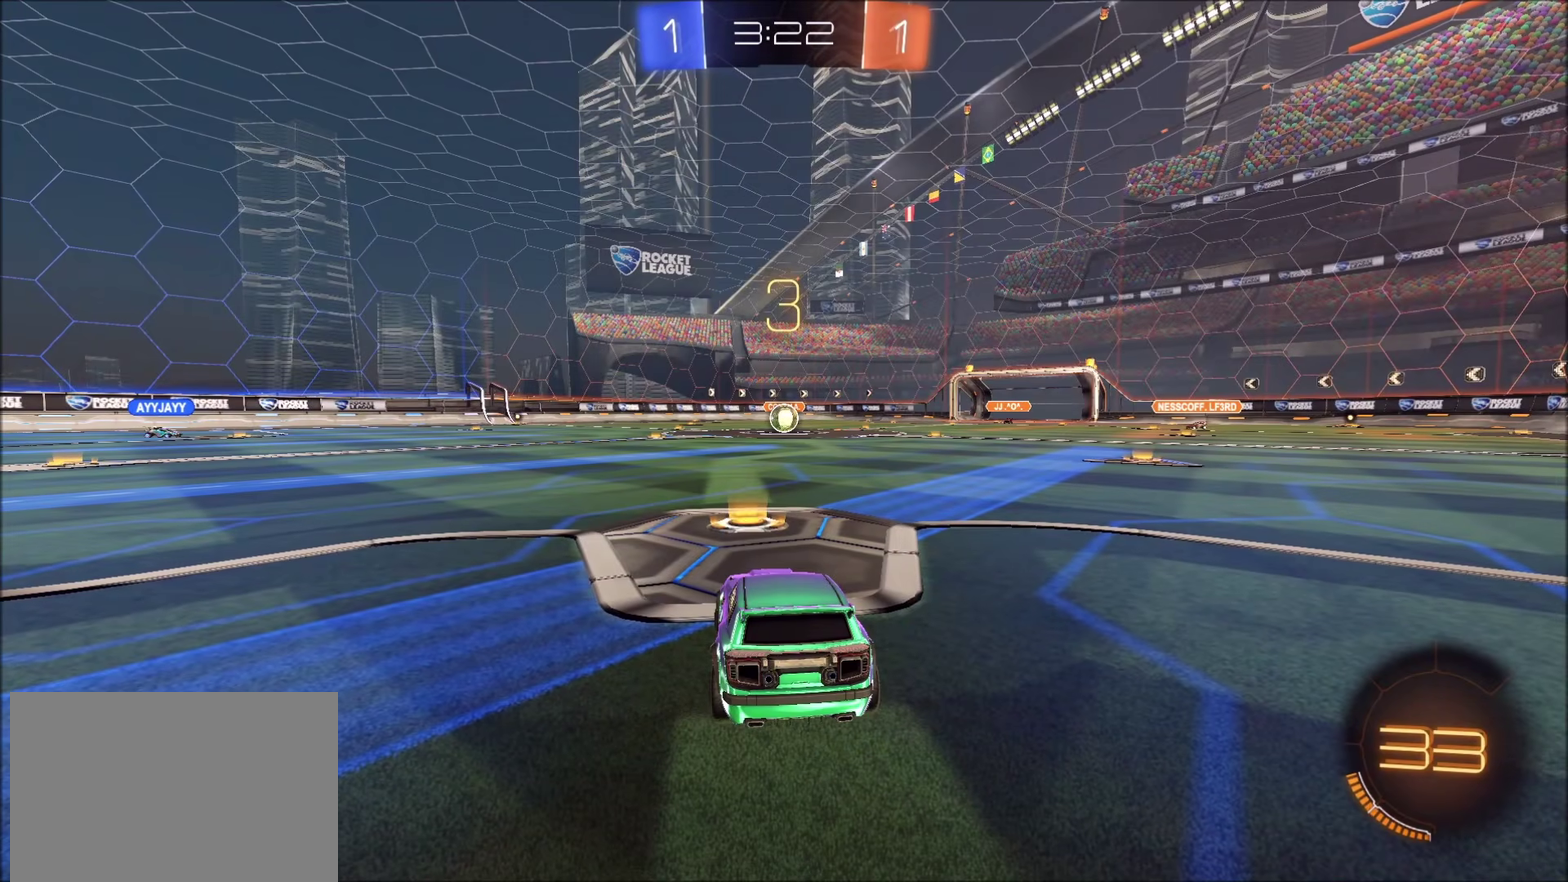
{"buttons": [], "left_stick": "center", "right_stick": "center", "events": [[200, "CIRCLE", "down"], [267, "CIRCLE", "up"], [267, "TRIANGLE", "down"], [367, "TRIANGLE", "up"]]}
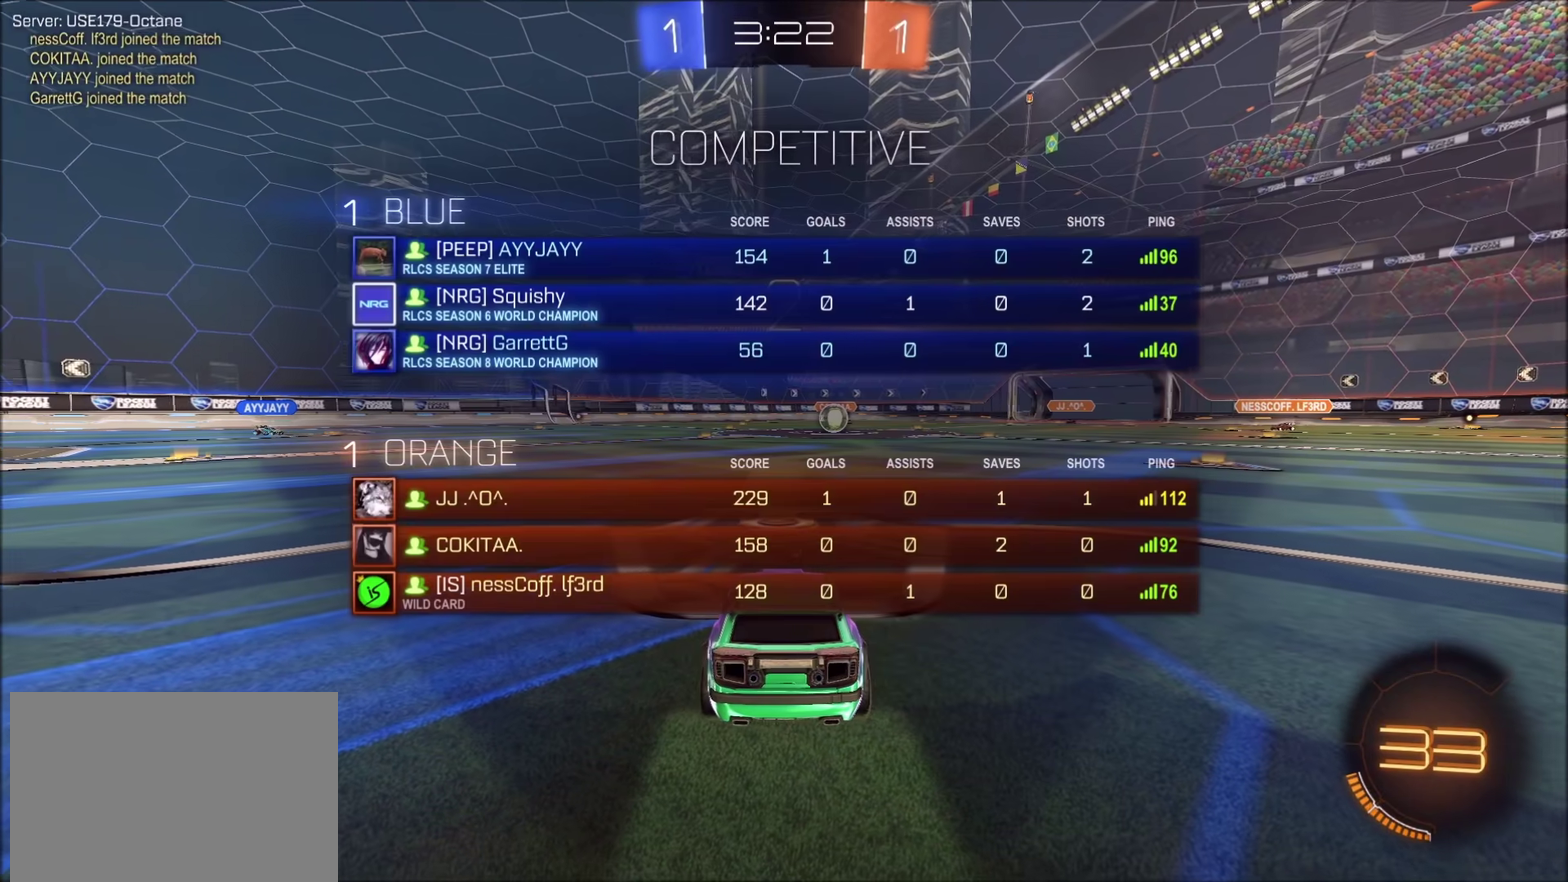
{"buttons": [], "left_stick": "center", "right_stick": "center", "events": [[200, "TRIANGLE", "down"], [300, "TRIANGLE", "up"]]}
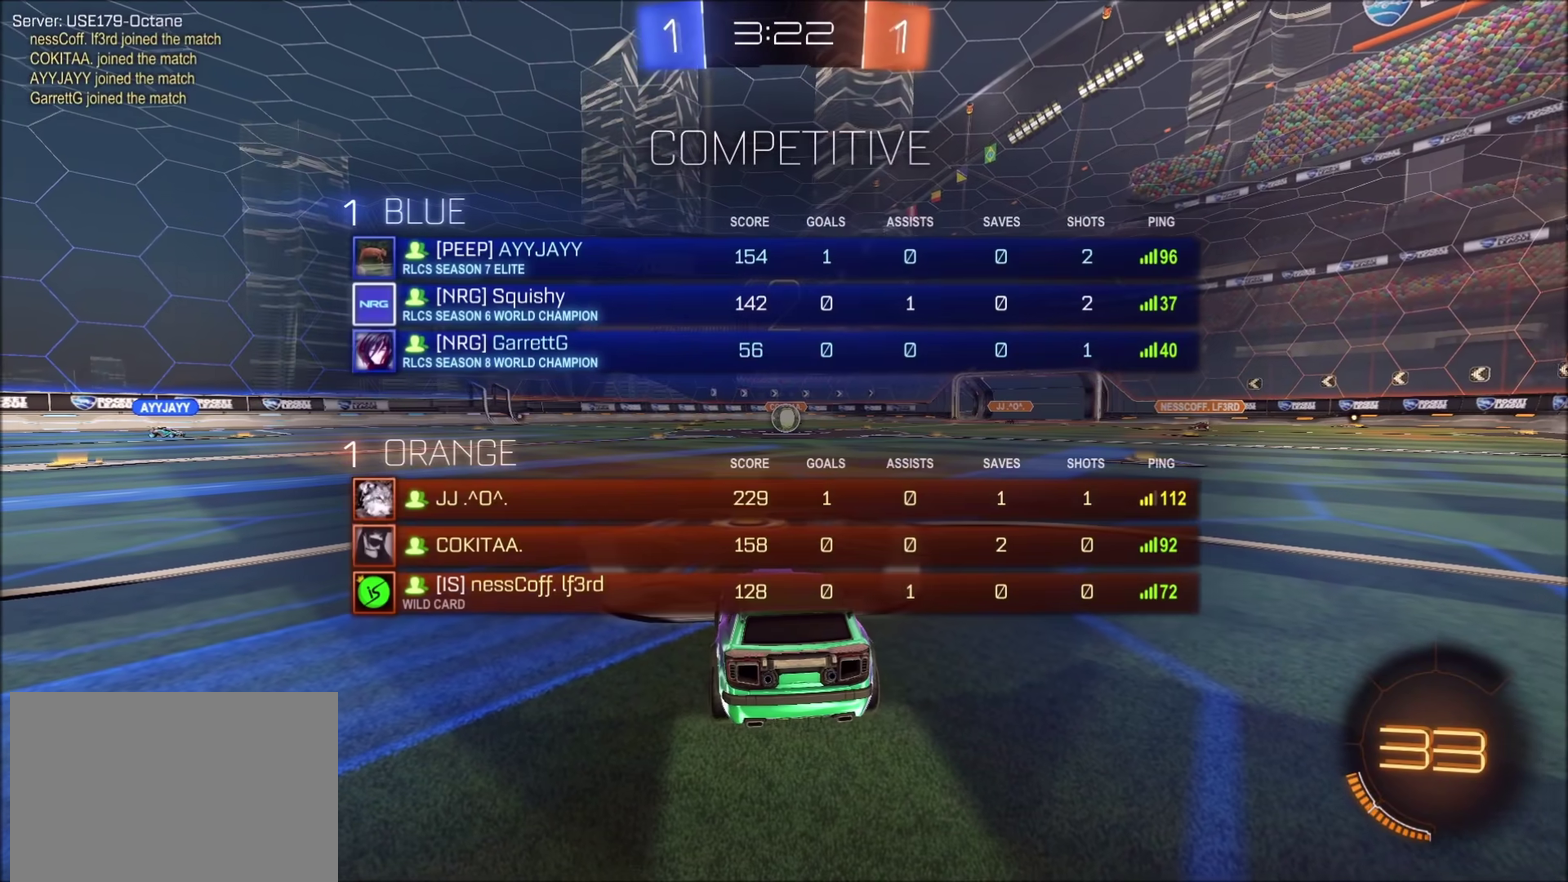
{"buttons": ["L2"], "left_stick": "center", "right_stick": "center"}
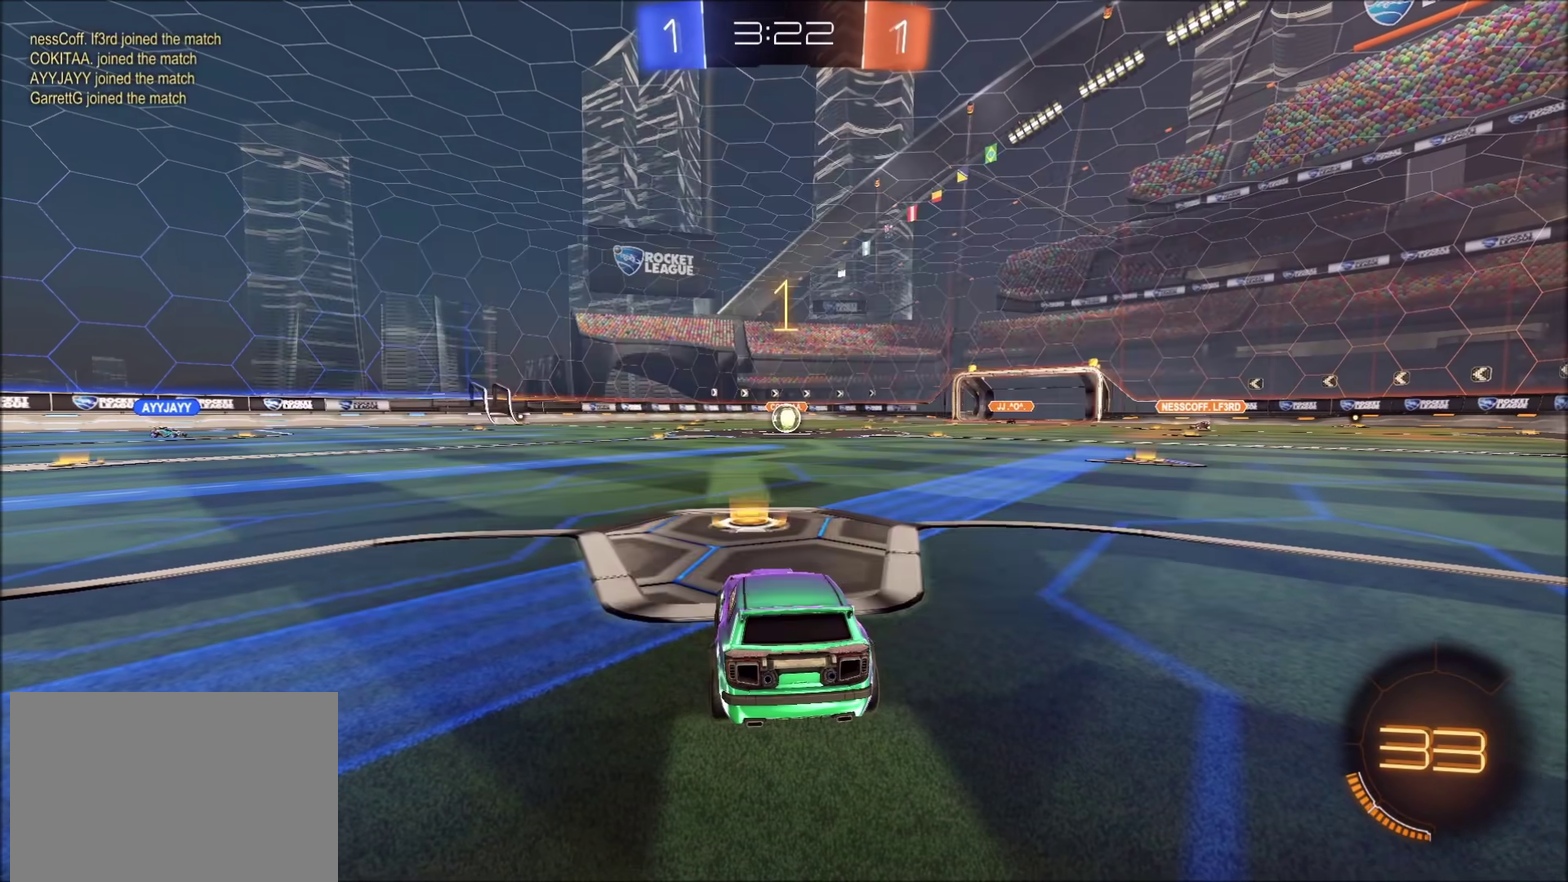
{"buttons": ["L2"], "left_stick": "center", "right_stick": "center"}
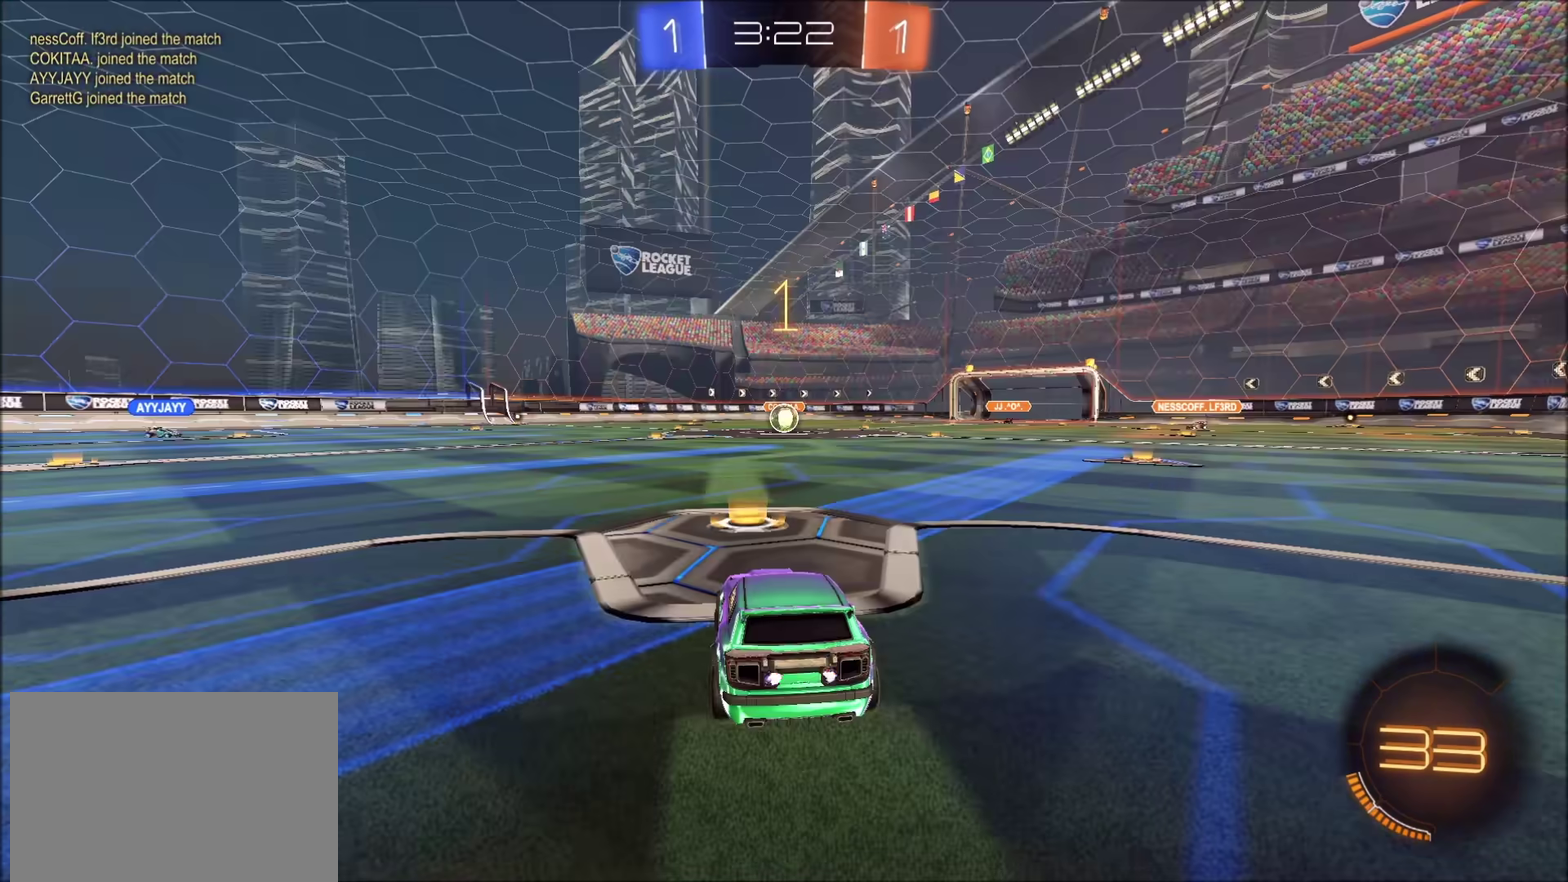
{"buttons": ["CROSS", "L2"], "left_stick": "down", "right_stick": "center", "events": [[100, "left_stick", "up-right"], [317, "CROSS", "down"], [350, "left_stick", "down"], [367, "CROSS", "up"], [417, "CROSS", "down"]]}
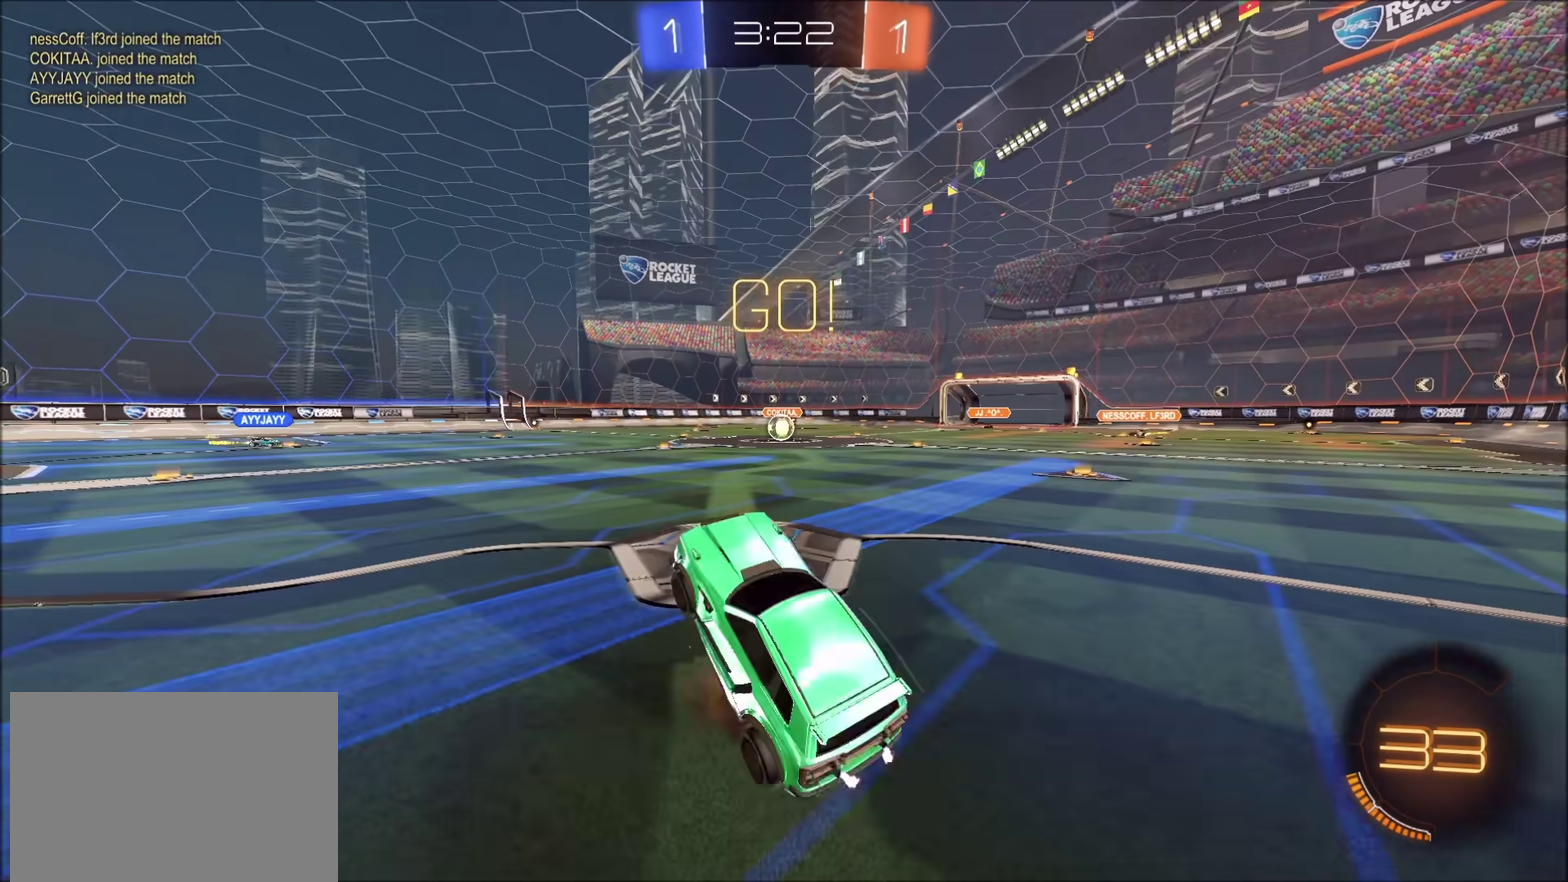
{"buttons": ["CIRCLE", "L2", "R2"], "left_stick": "up", "right_stick": "center", "events": [[50, "CROSS", "up"], [133, "CIRCLE", "down"], [150, "left_stick", "down-left"], [183, "R2", "down"], [267, "left_stick", "left"], [317, "left_stick", "up-left"], [367, "left_stick", "up"]]}
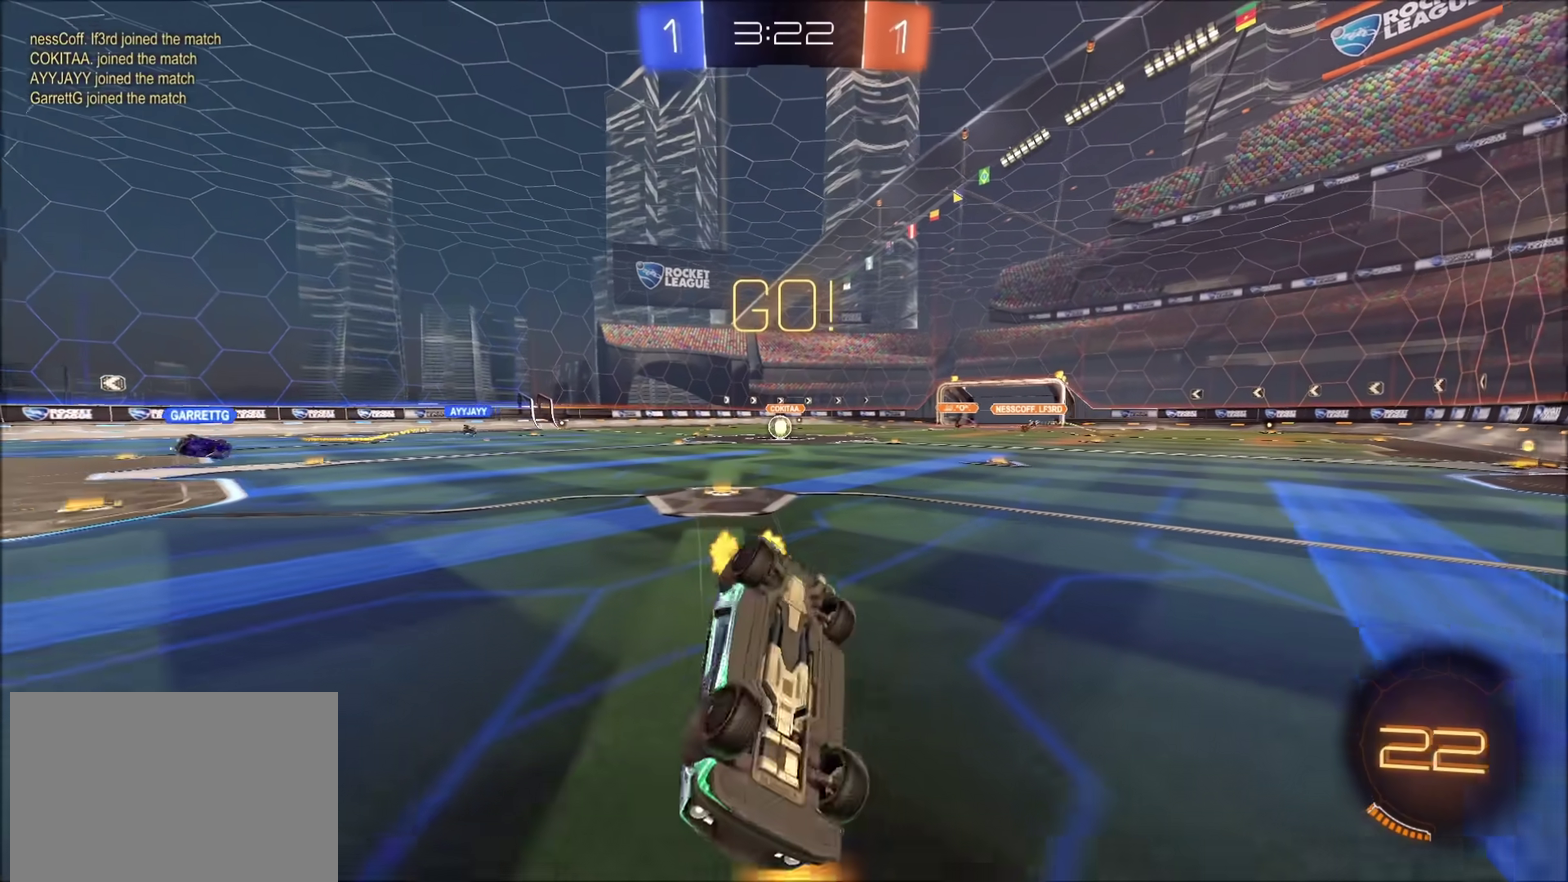
{"buttons": ["CIRCLE", "R2"], "left_stick": "up-right", "right_stick": "center", "events": [[17, "L2", "up"], [17, "left_stick", "up-left"], [333, "left_stick", "up-right"]]}
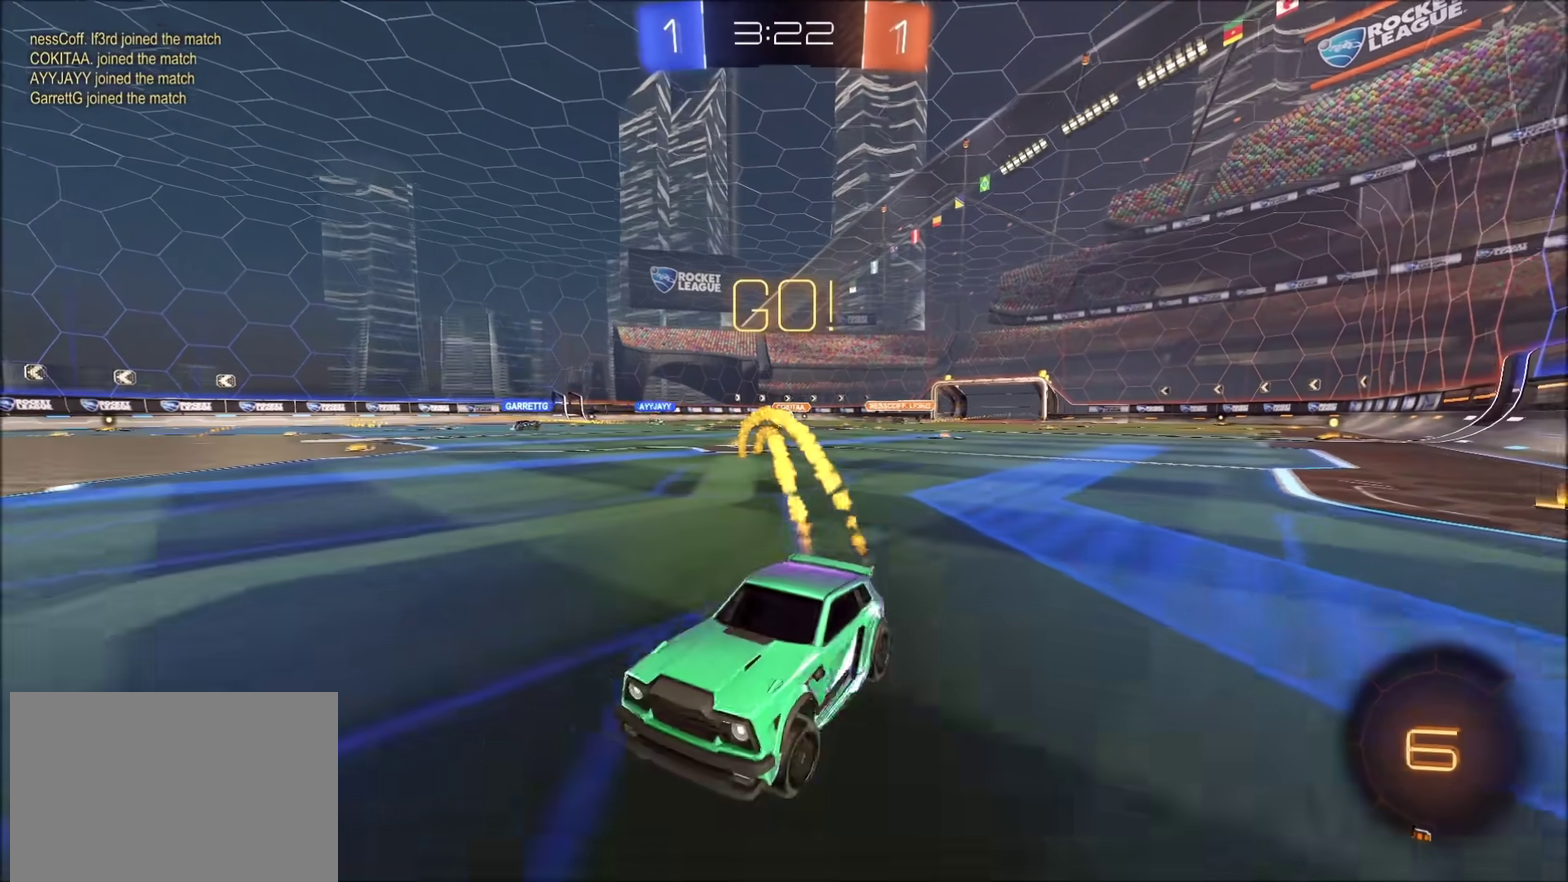
{"buttons": ["R2"], "left_stick": "up-right", "right_stick": "center", "events": [[100, "CIRCLE", "up"]]}